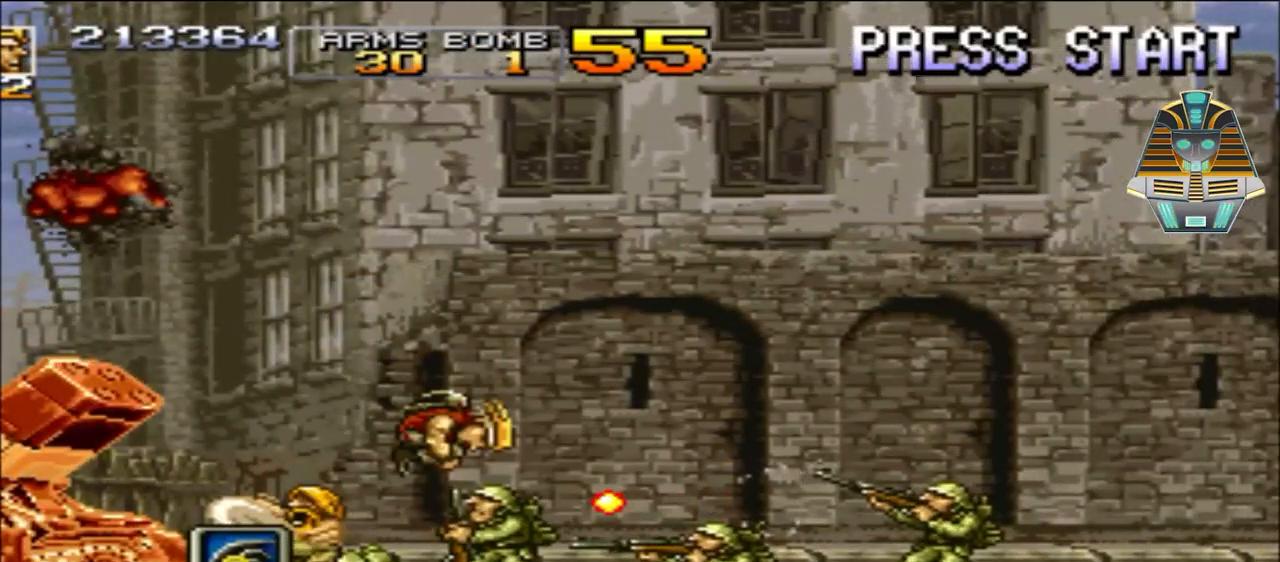
Gameplay with a controller (Xbox layout); each line is a JSON object with the inputs held at the frame after it. "events" lists button and stick changes between this image and that frame as [ms after this image, input, new state], when the widget could be followed in between. Not read: L3 R3 left_stick right_stick.
{"buttons": ["DPAD_LEFT"], "events": [[67, "X", "down"], [200, "X", "up"], [317, "X", "down"], [417, "X", "up"]]}
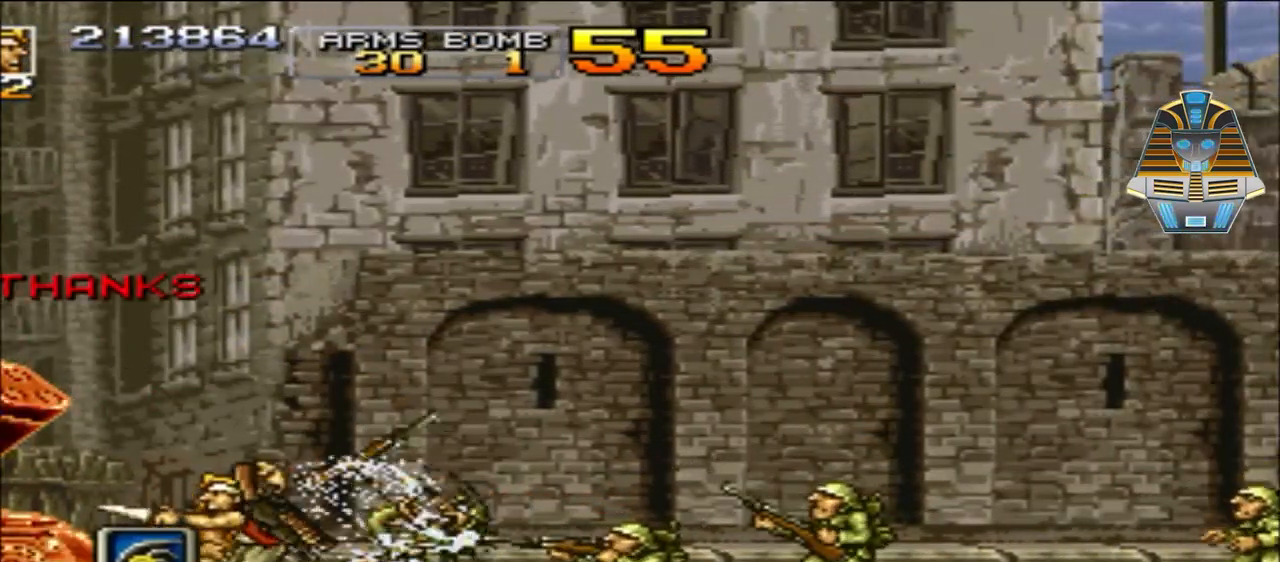
{"buttons": ["X", "DPAD_RIGHT"], "events": [[67, "X", "down"], [167, "X", "up"], [200, "DPAD_LEFT", "up"], [250, "X", "down"], [300, "DPAD_RIGHT", "down"], [350, "X", "up"], [467, "X", "down"]]}
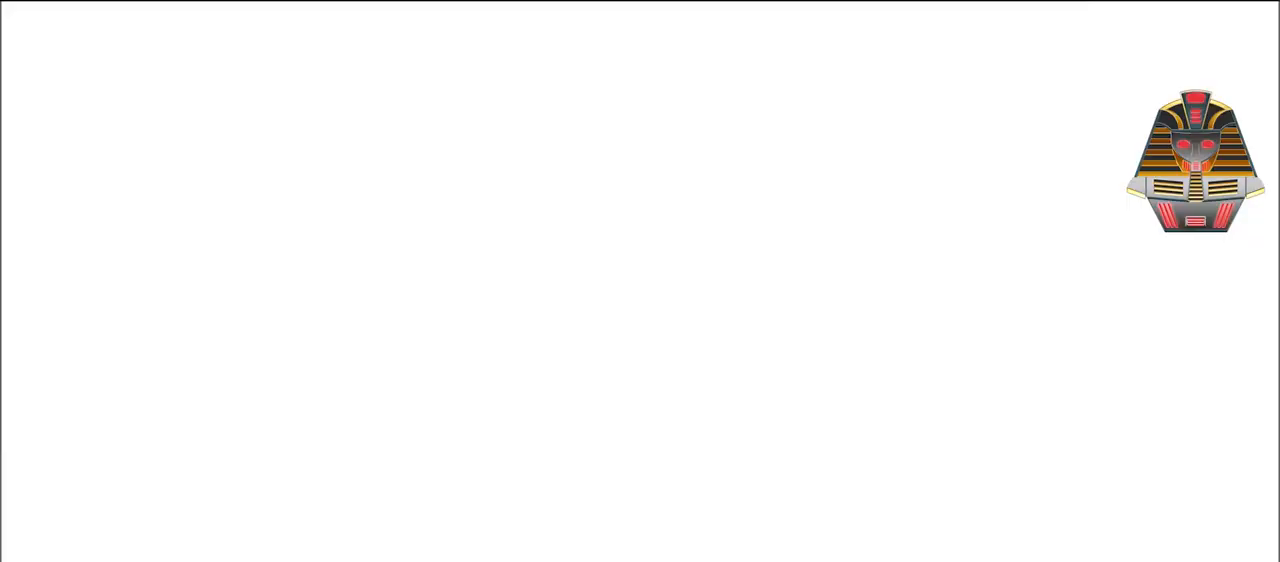
{"buttons": ["X", "DPAD_RIGHT"], "events": [[50, "X", "up"], [150, "X", "down"], [267, "X", "up"], [400, "X", "down"]]}
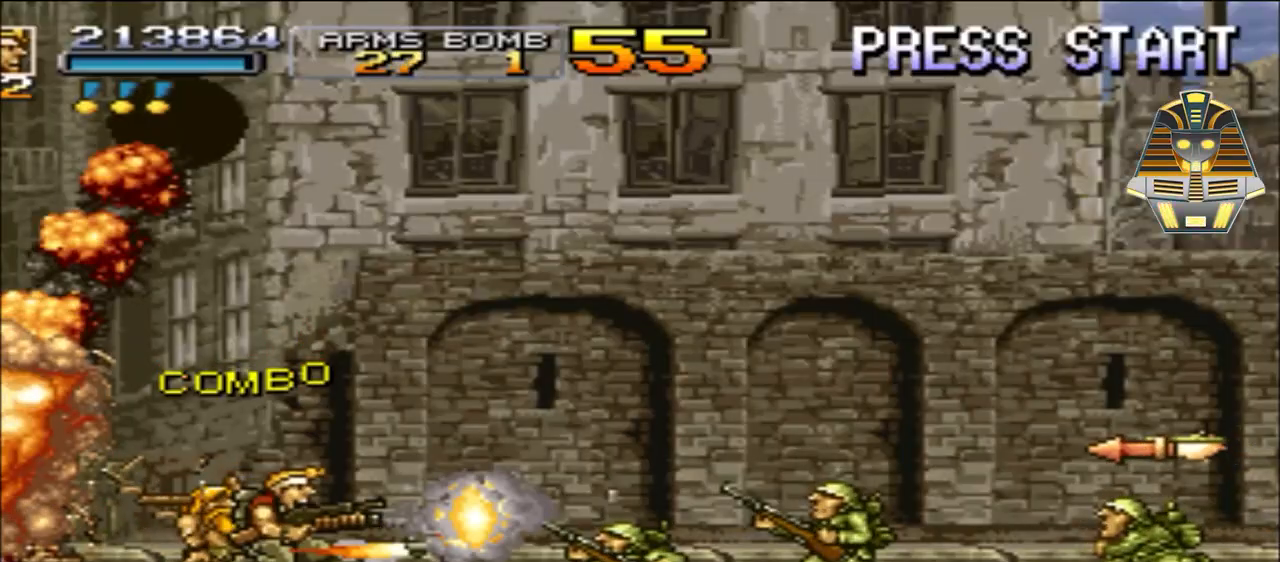
{"buttons": ["DPAD_RIGHT"], "events": [[17, "X", "up"], [67, "DPAD_RIGHT", "up"], [100, "X", "down"], [150, "DPAD_RIGHT", "down"], [200, "X", "up"], [350, "X", "down"], [450, "X", "up"]]}
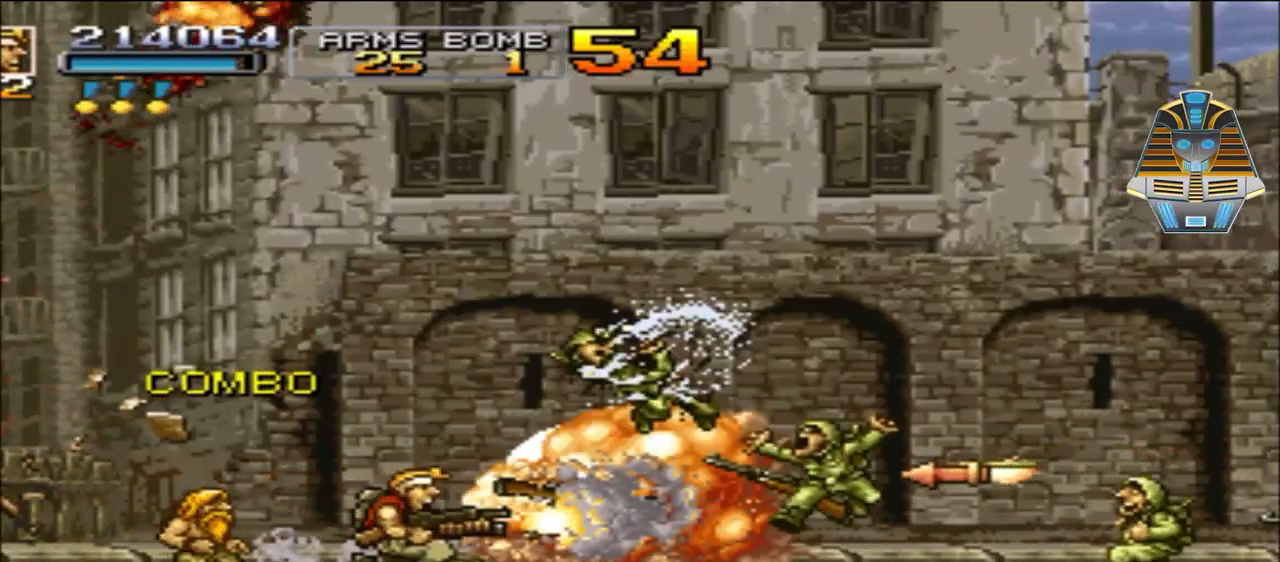
{"buttons": ["DPAD_DOWN"], "events": [[117, "X", "down"], [200, "X", "up"], [267, "DPAD_DOWN", "down"], [350, "DPAD_RIGHT", "up"]]}
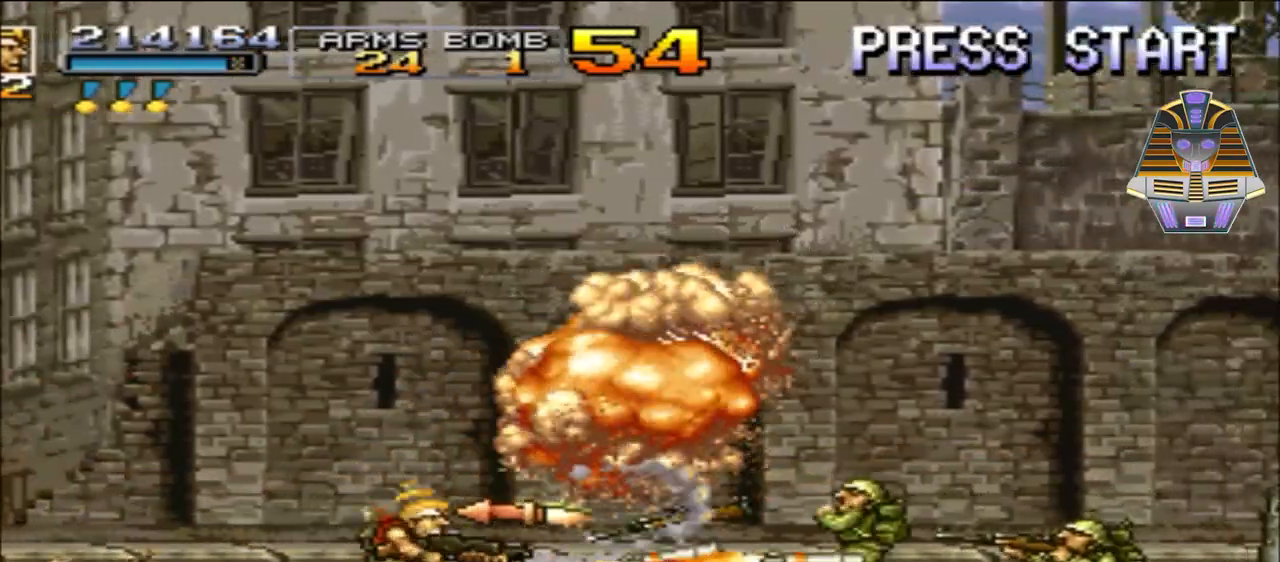
{"buttons": ["DPAD_DOWN"], "events": [[17, "A", "down"], [267, "A", "up"]]}
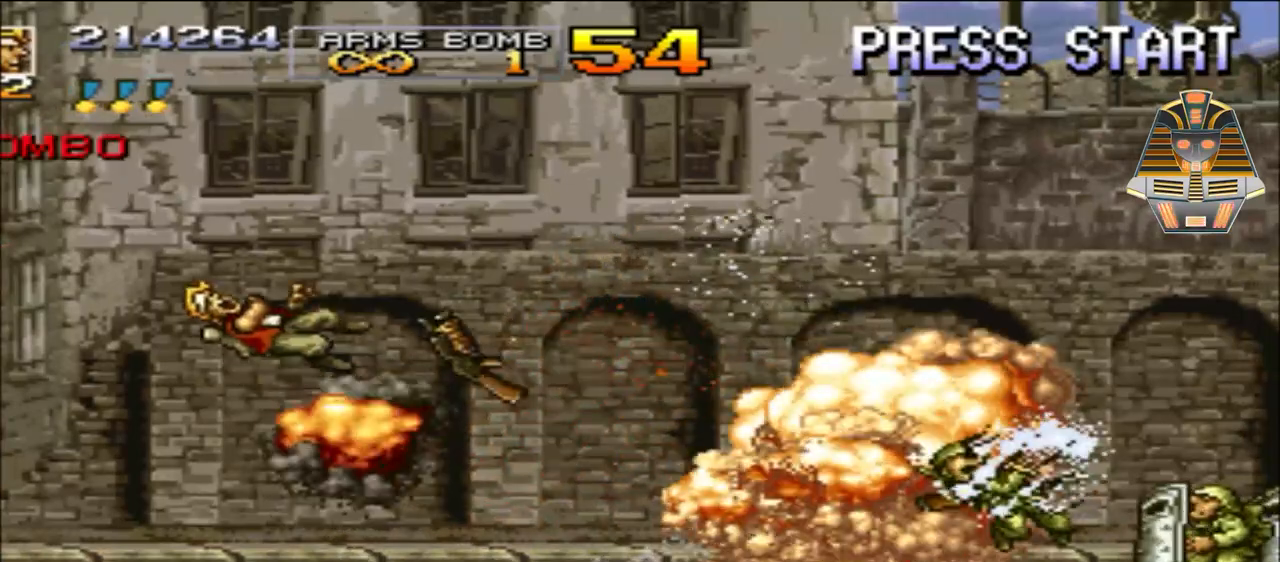
{"buttons": ["X", "DPAD_RIGHT"], "events": [[67, "DPAD_RIGHT", "down"], [317, "DPAD_DOWN", "up"], [450, "X", "down"]]}
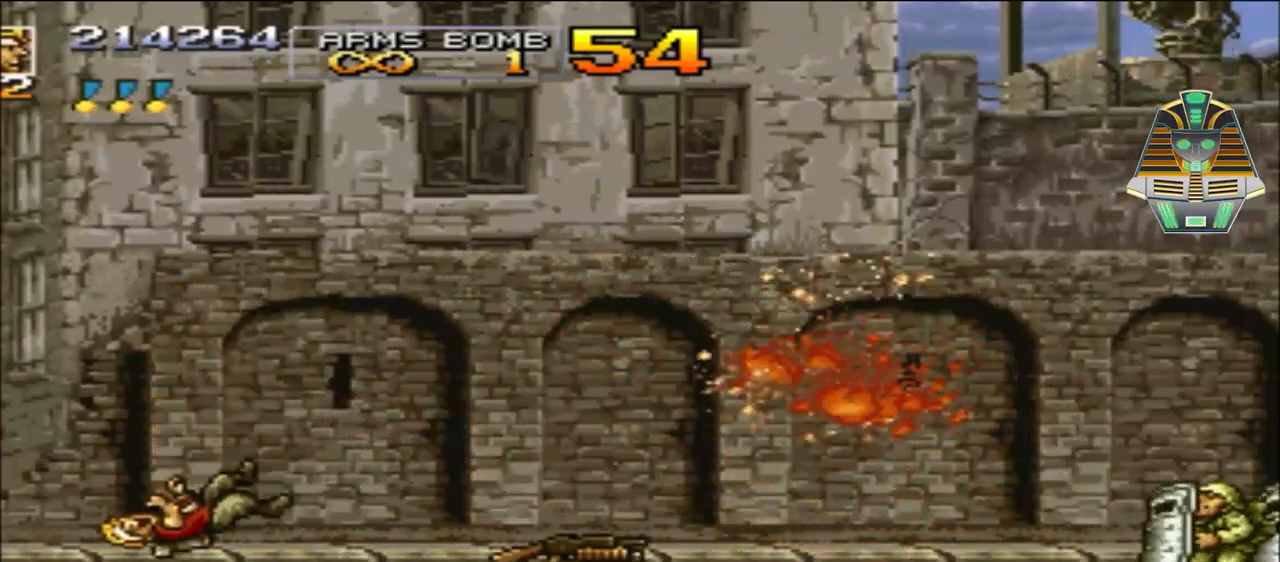
{"buttons": [], "events": [[117, "DPAD_RIGHT", "up"], [167, "X", "up"], [300, "A", "down"], [450, "A", "up"]]}
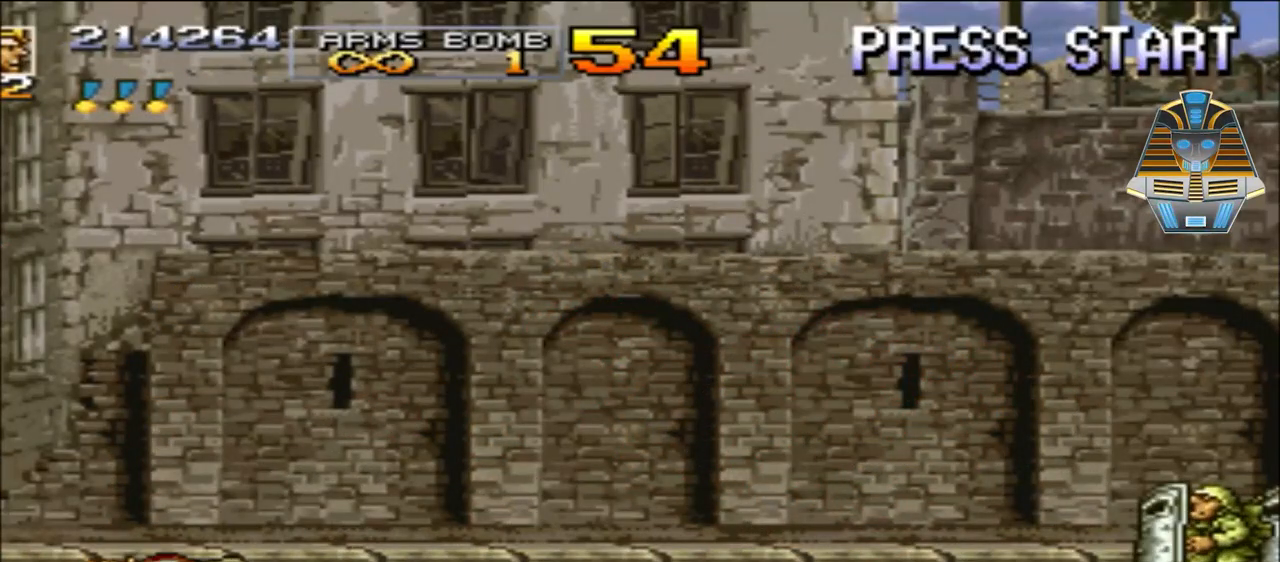
{"buttons": ["X"], "events": [[117, "X", "down"], [283, "X", "up"], [417, "X", "down"]]}
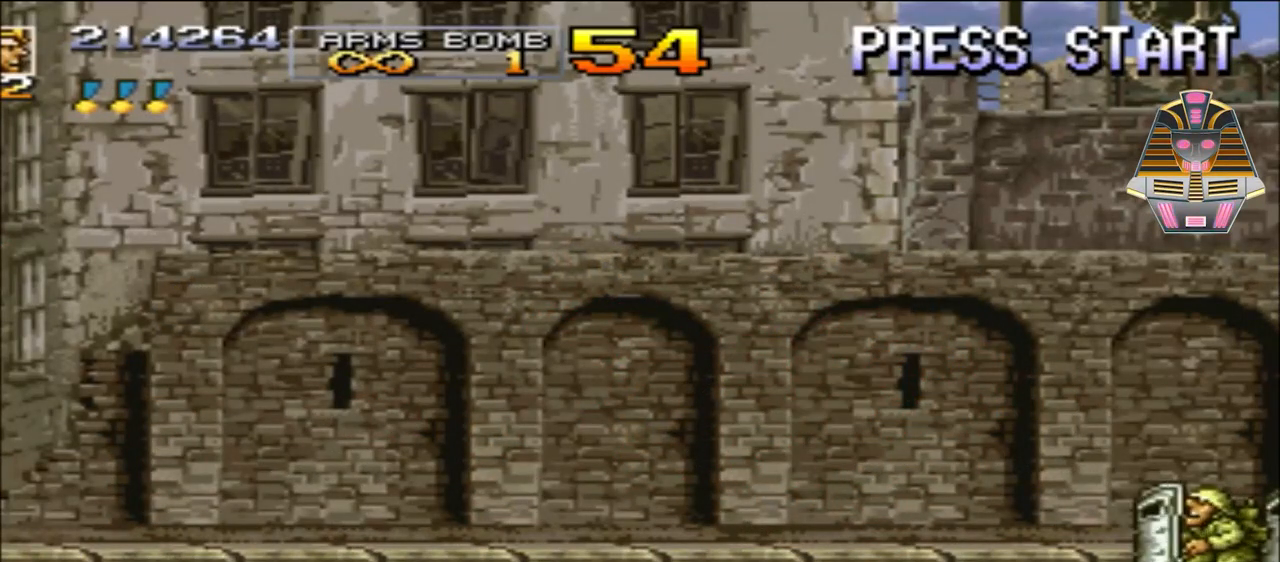
{"buttons": [], "events": [[33, "X", "up"]]}
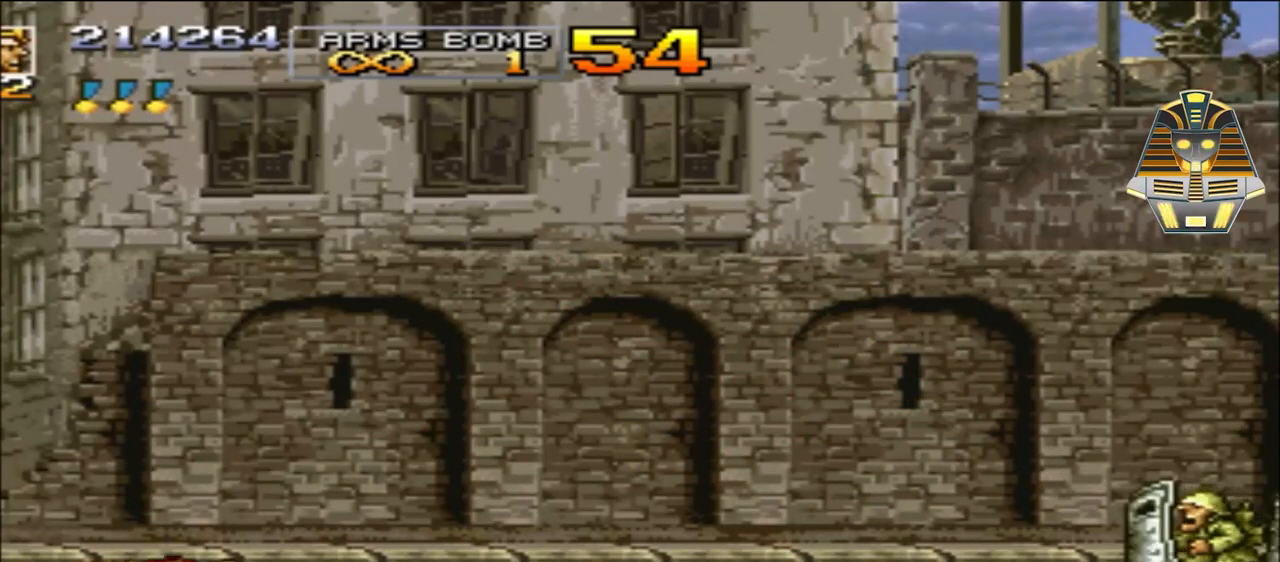
{"buttons": [], "events": [[83, "DPAD_RIGHT", "down"], [333, "DPAD_RIGHT", "up"]]}
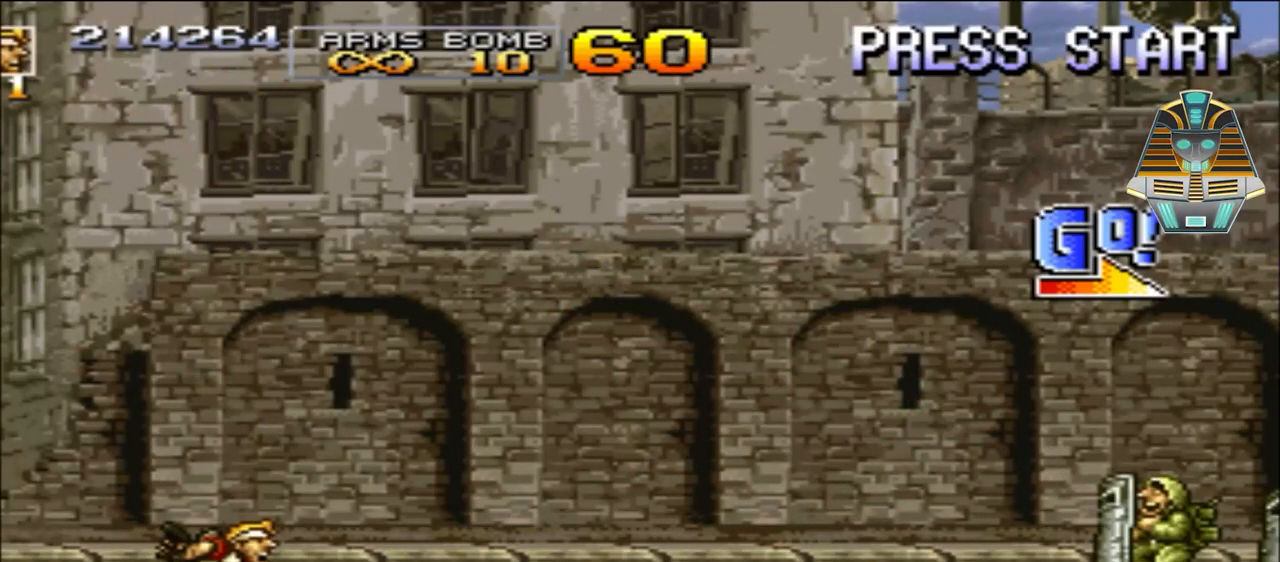
{"buttons": ["DPAD_RIGHT"], "events": [[167, "DPAD_RIGHT", "down"], [317, "Y", "down"], [467, "Y", "up"]]}
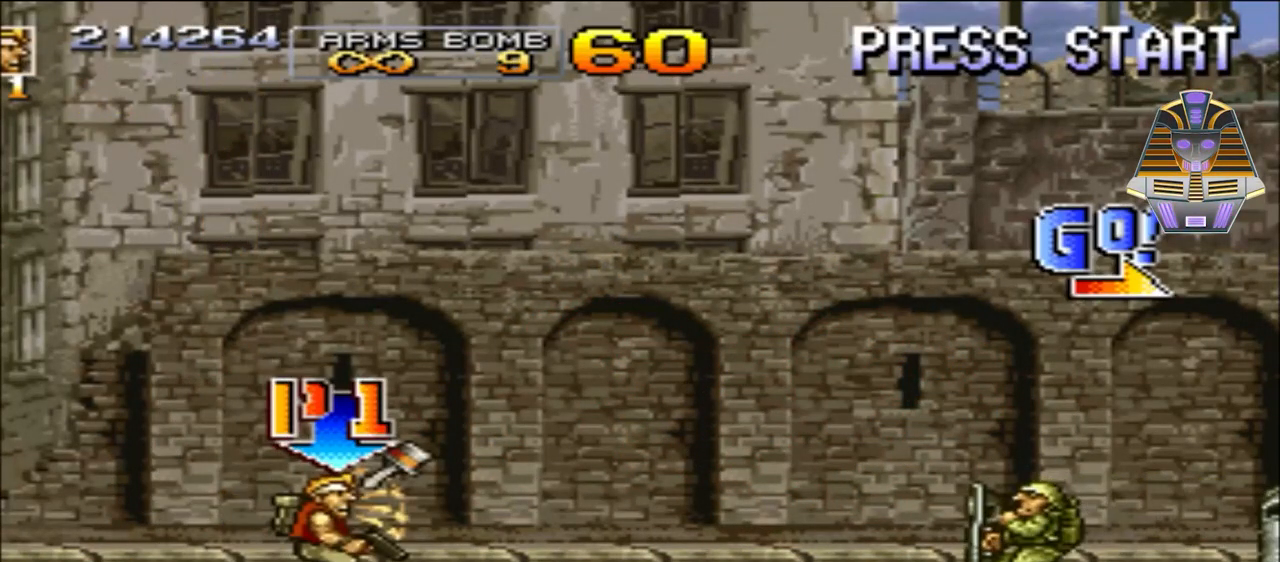
{"buttons": ["DPAD_RIGHT"], "events": [[33, "Y", "down"], [167, "Y", "up"], [317, "Y", "down"], [383, "Y", "up"]]}
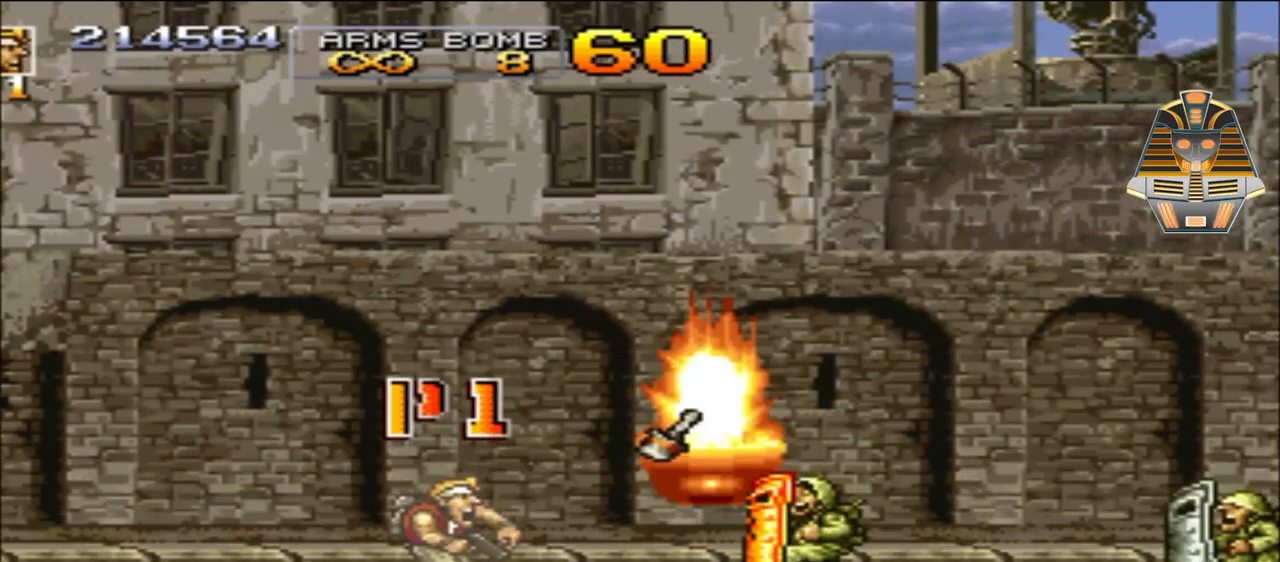
{"buttons": ["Y", "DPAD_RIGHT"], "events": [[467, "Y", "down"]]}
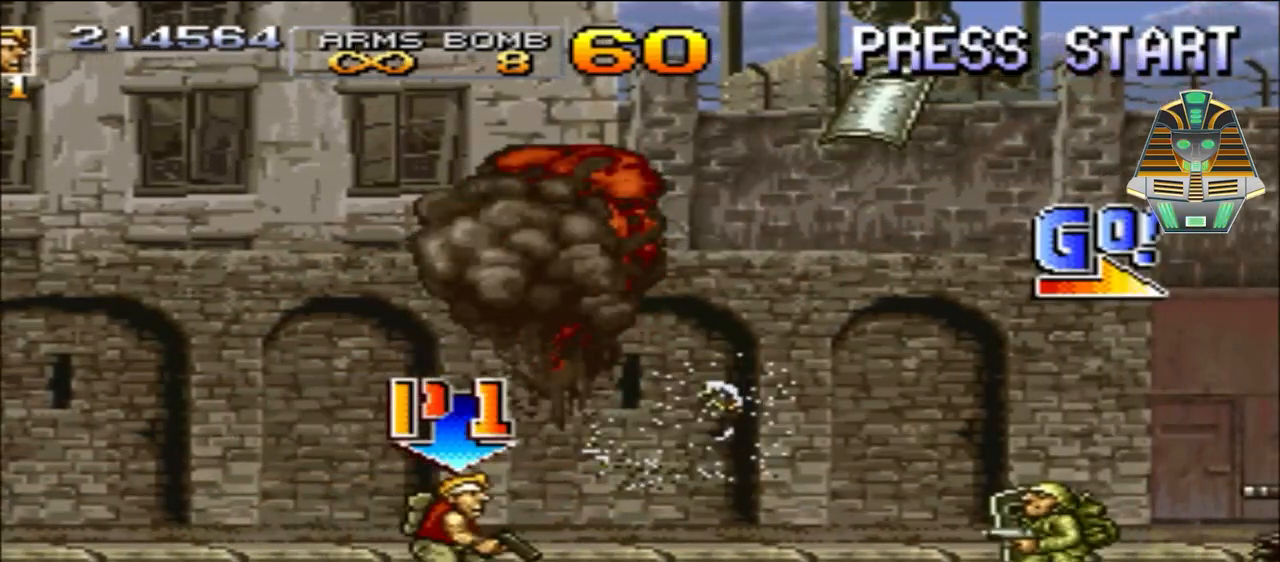
{"buttons": ["DPAD_RIGHT"], "events": [[83, "Y", "up"], [167, "Y", "down"], [267, "Y", "up"]]}
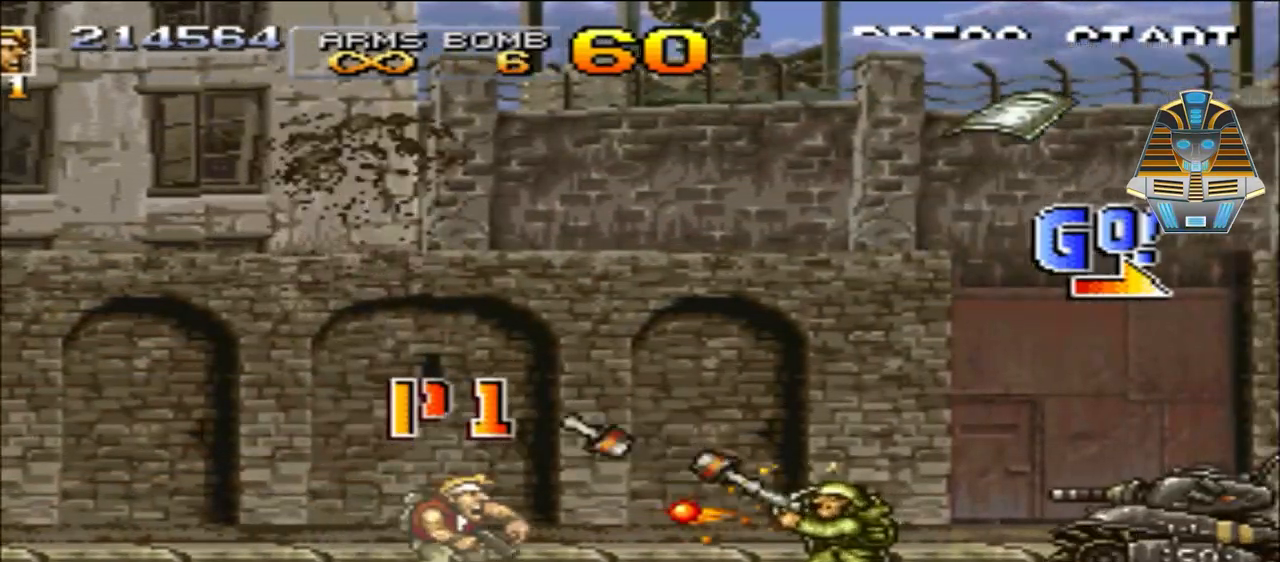
{"buttons": ["DPAD_DOWN", "DPAD_RIGHT"], "events": [[67, "X", "down"], [133, "DPAD_DOWN", "down"], [217, "X", "up"], [367, "X", "down"], [417, "X", "up"]]}
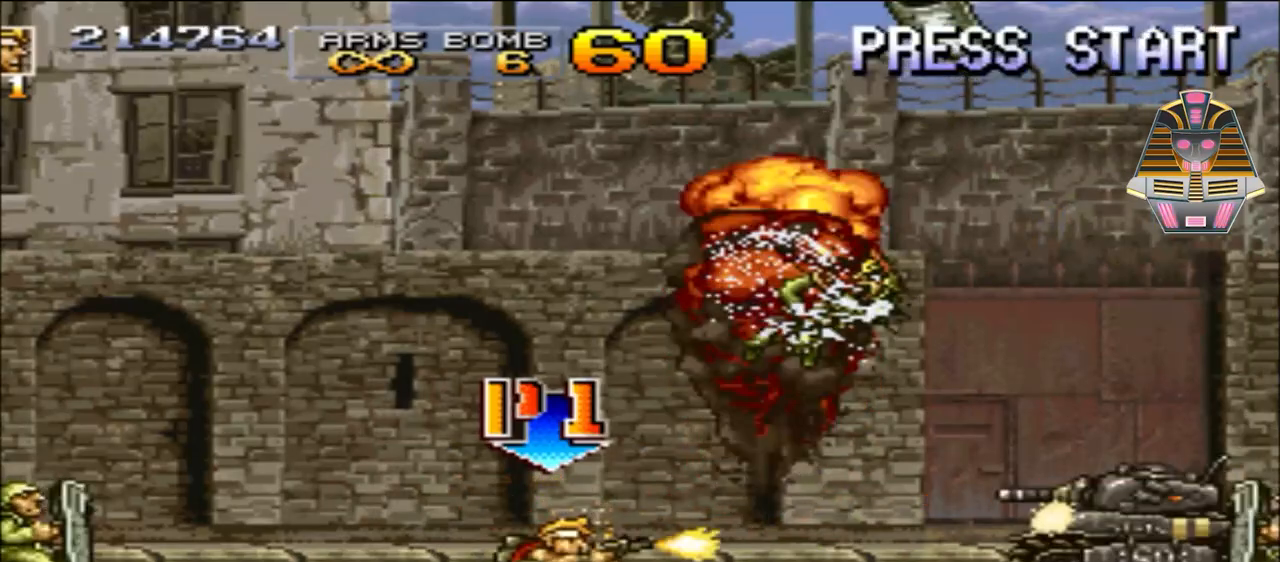
{"buttons": ["X", "DPAD_RIGHT"], "events": [[67, "X", "down"], [117, "DPAD_DOWN", "up"], [117, "X", "up"], [283, "X", "down"], [317, "X", "up"], [417, "X", "down"]]}
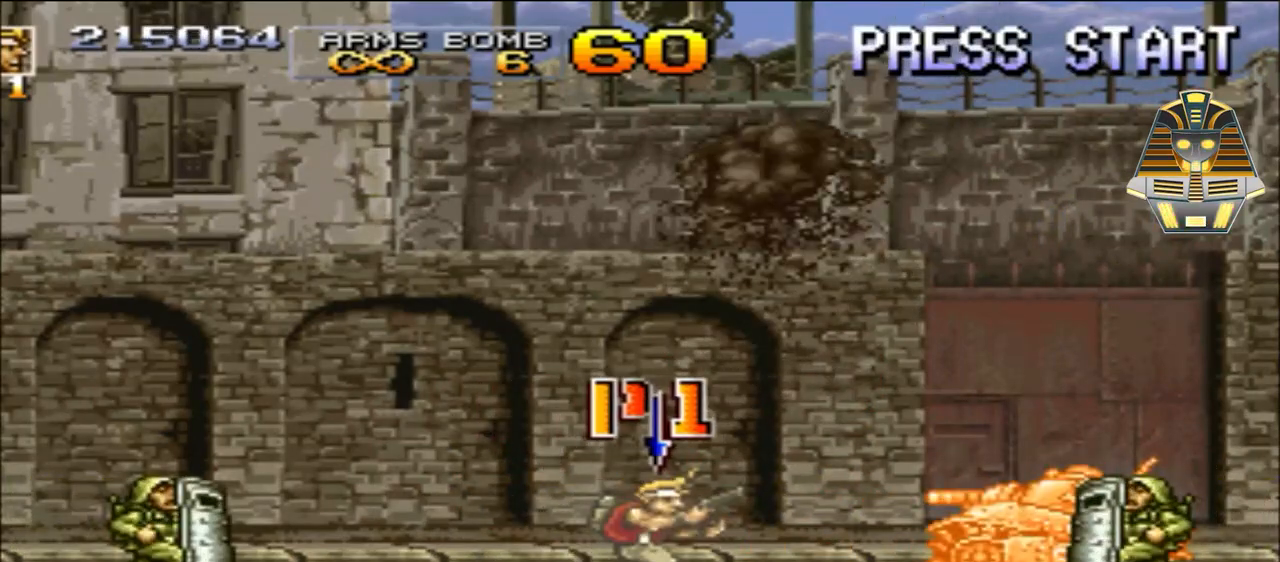
{"buttons": ["DPAD_DOWN", "DPAD_RIGHT"], "events": [[33, "X", "up"], [67, "DPAD_DOWN", "down"]]}
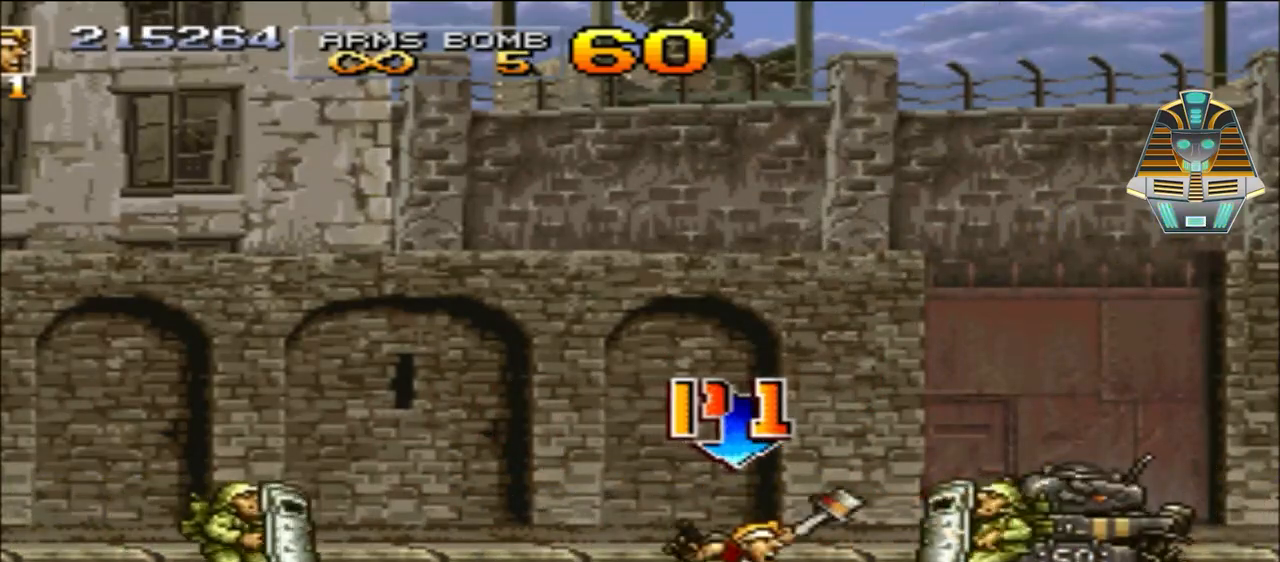
{"buttons": ["DPAD_DOWN", "DPAD_RIGHT"], "events": [[17, "B", "down"], [117, "B", "up"], [333, "Y", "down"], [383, "Y", "up"]]}
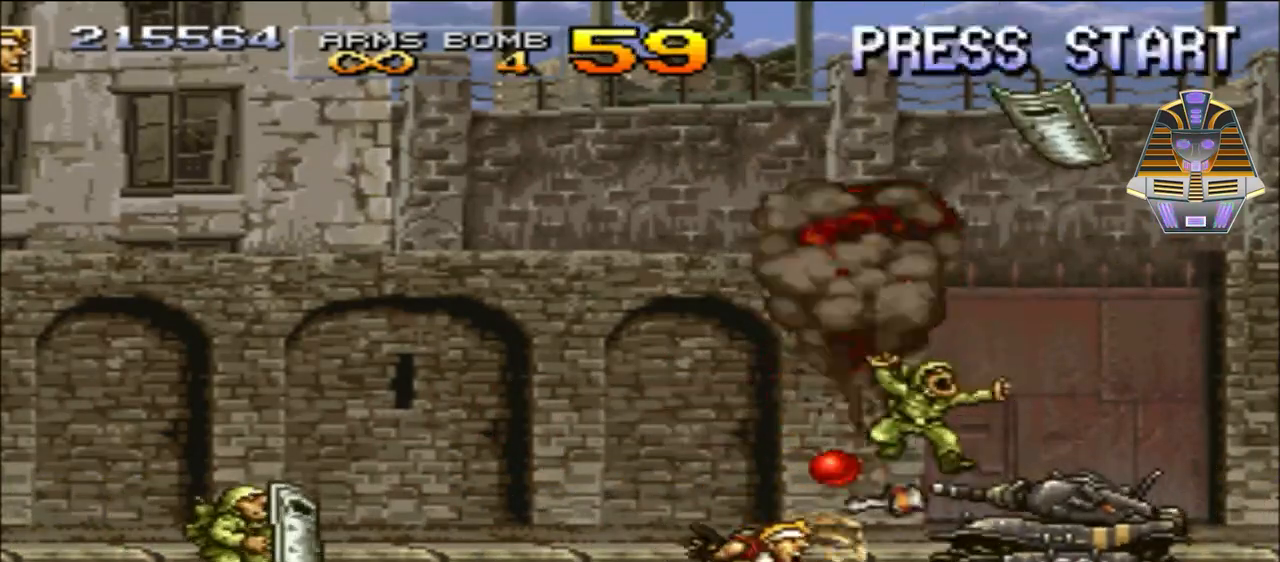
{"buttons": ["Y", "DPAD_DOWN", "DPAD_RIGHT"], "events": [[17, "Y", "down"], [133, "Y", "up"], [217, "Y", "down"], [317, "Y", "up"], [417, "Y", "down"]]}
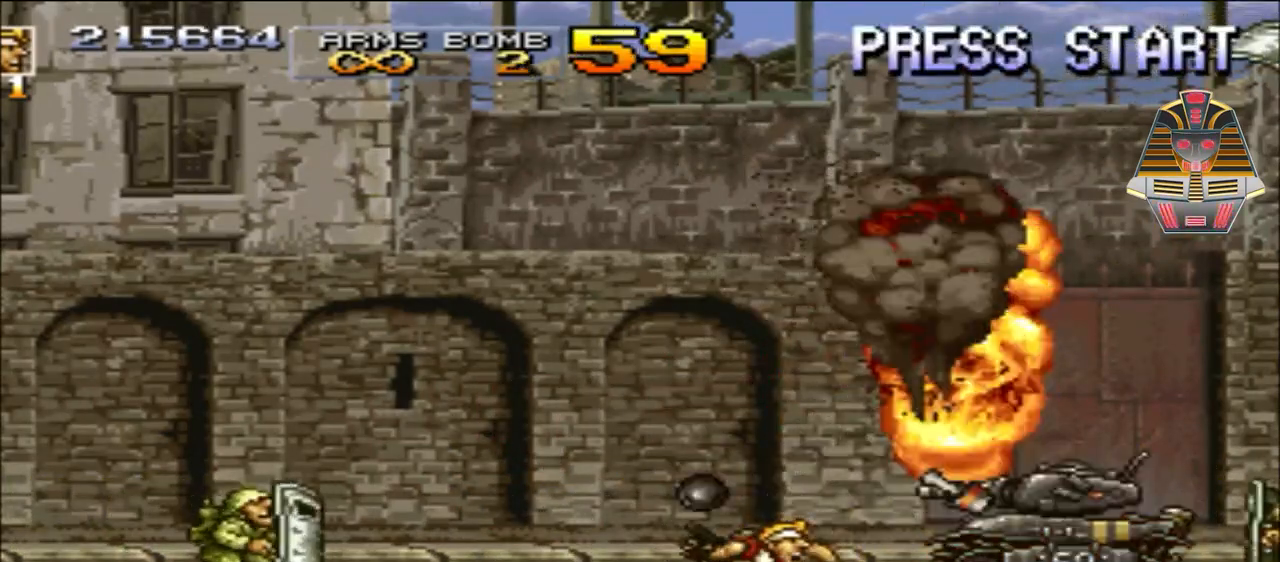
{"buttons": ["DPAD_DOWN", "DPAD_RIGHT"], "events": [[33, "Y", "up"], [117, "Y", "down"], [233, "Y", "up"], [317, "Y", "down"], [417, "Y", "up"]]}
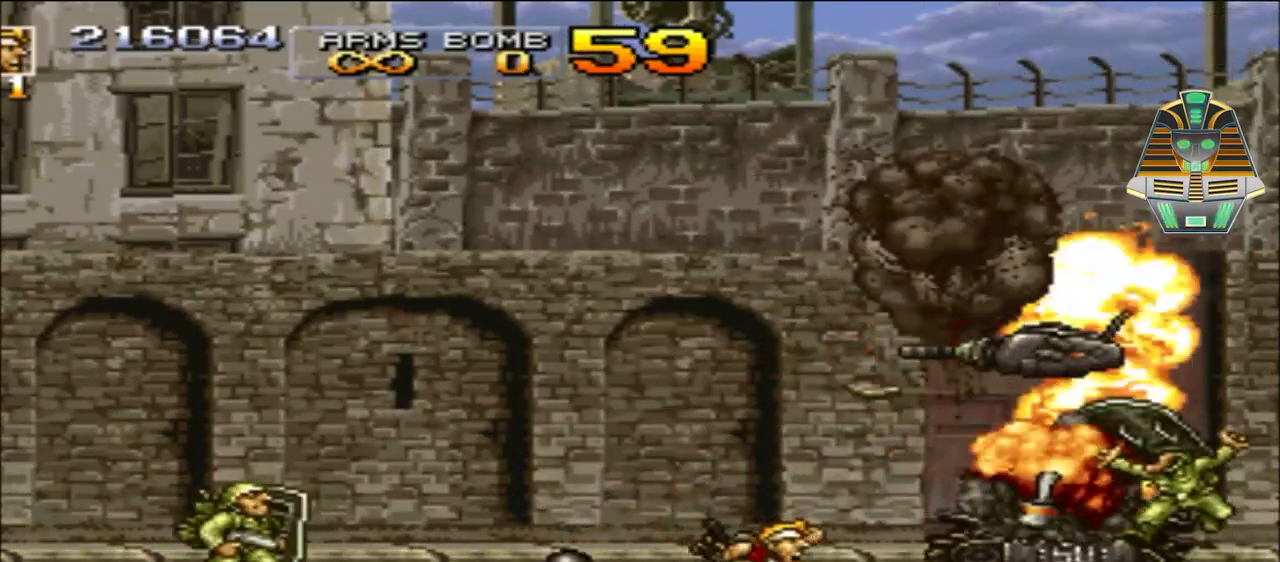
{"buttons": ["X", "DPAD_DOWN"], "events": [[317, "DPAD_RIGHT", "up"], [417, "X", "down"]]}
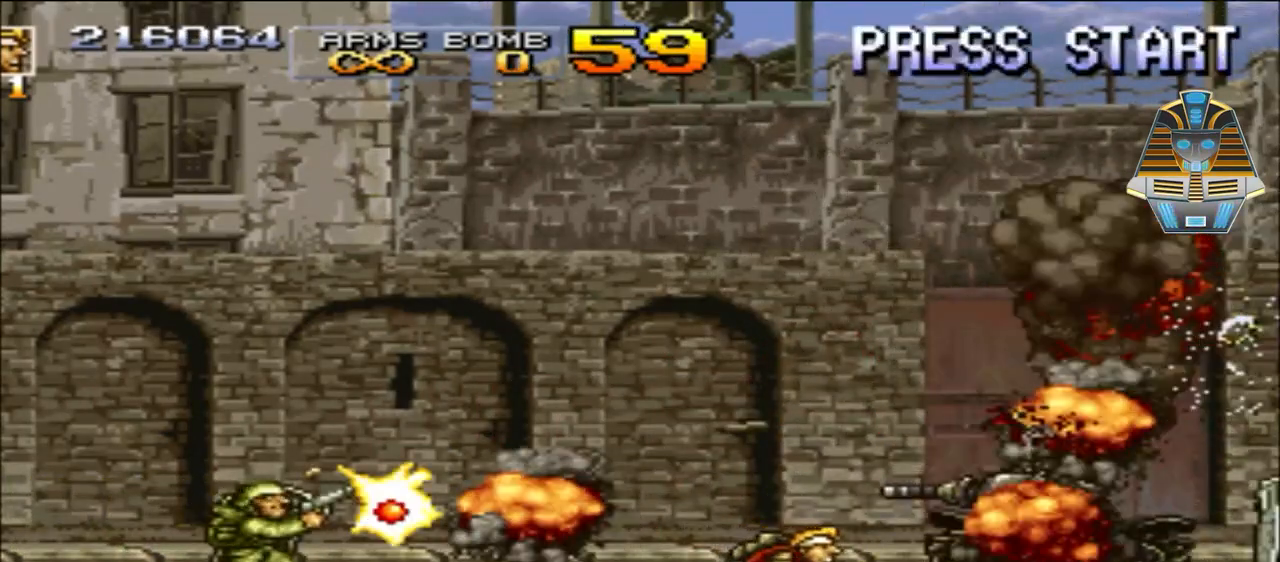
{"buttons": ["X", "DPAD_LEFT"], "events": [[33, "X", "up"], [67, "DPAD_LEFT", "down"], [167, "DPAD_DOWN", "up"], [233, "X", "down"], [283, "X", "up"], [417, "X", "down"]]}
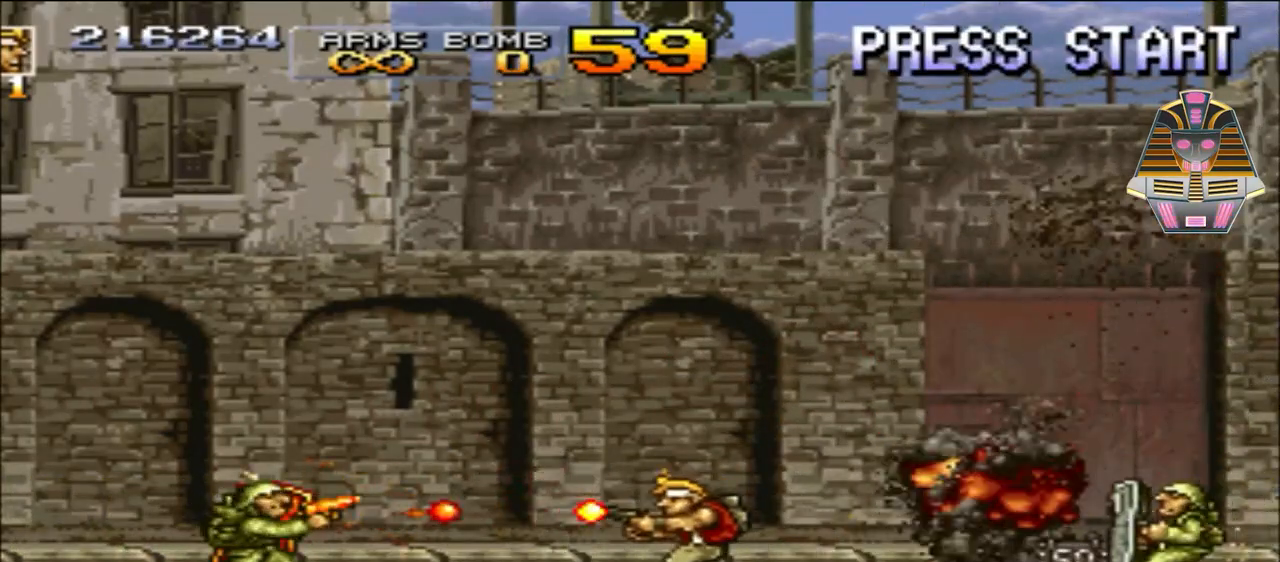
{"buttons": ["X", "DPAD_DOWN", "DPAD_LEFT"], "events": [[33, "X", "up"], [117, "DPAD_DOWN", "down"], [117, "X", "down"], [267, "X", "up"], [367, "X", "down"]]}
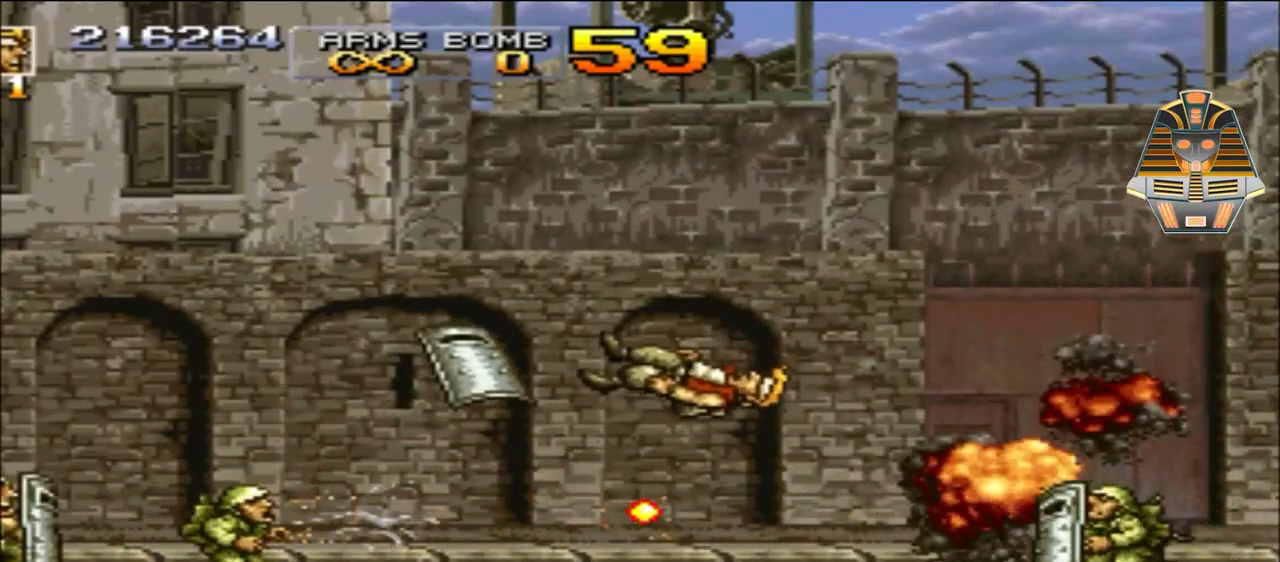
{"buttons": ["X"], "events": [[17, "X", "up"], [117, "X", "down"], [267, "X", "up"], [333, "DPAD_DOWN", "up"], [333, "DPAD_LEFT", "up"], [417, "X", "down"]]}
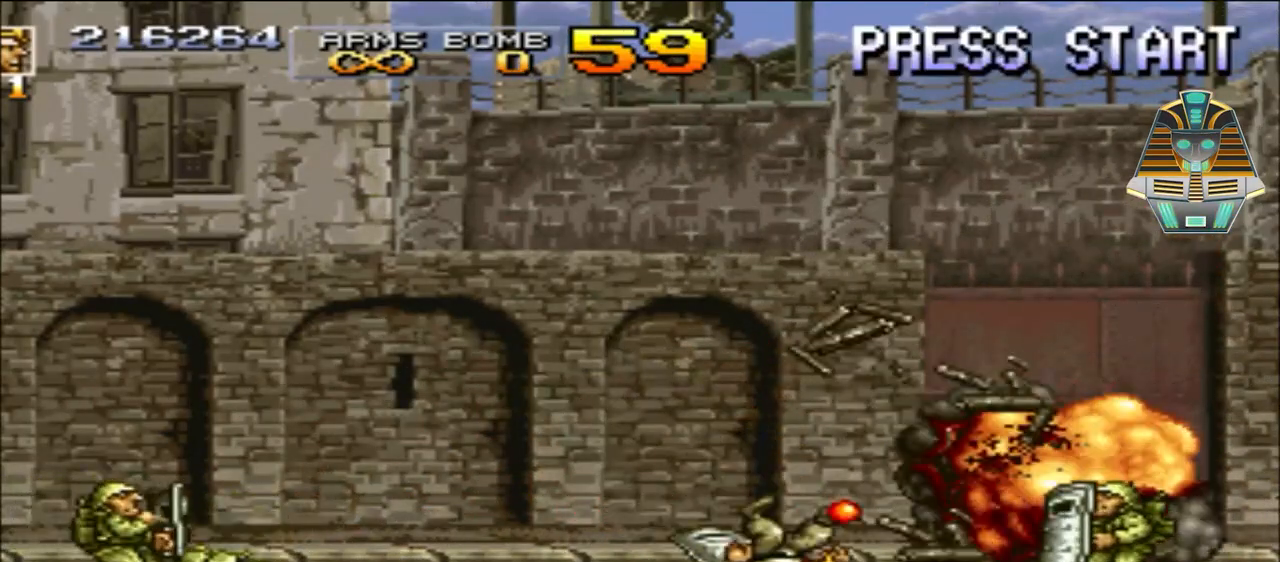
{"buttons": ["X"], "events": [[17, "X", "up"], [133, "X", "down"], [267, "X", "up"], [417, "X", "down"]]}
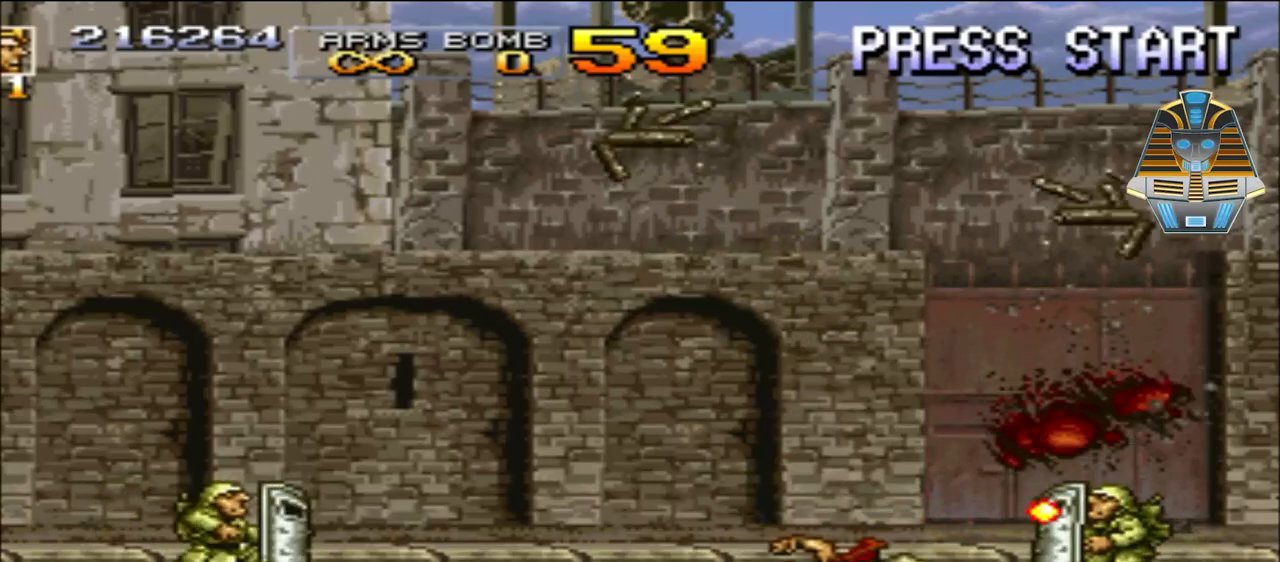
{"buttons": ["X"], "events": [[17, "X", "up"], [117, "X", "down"], [283, "X", "up"], [367, "X", "down"]]}
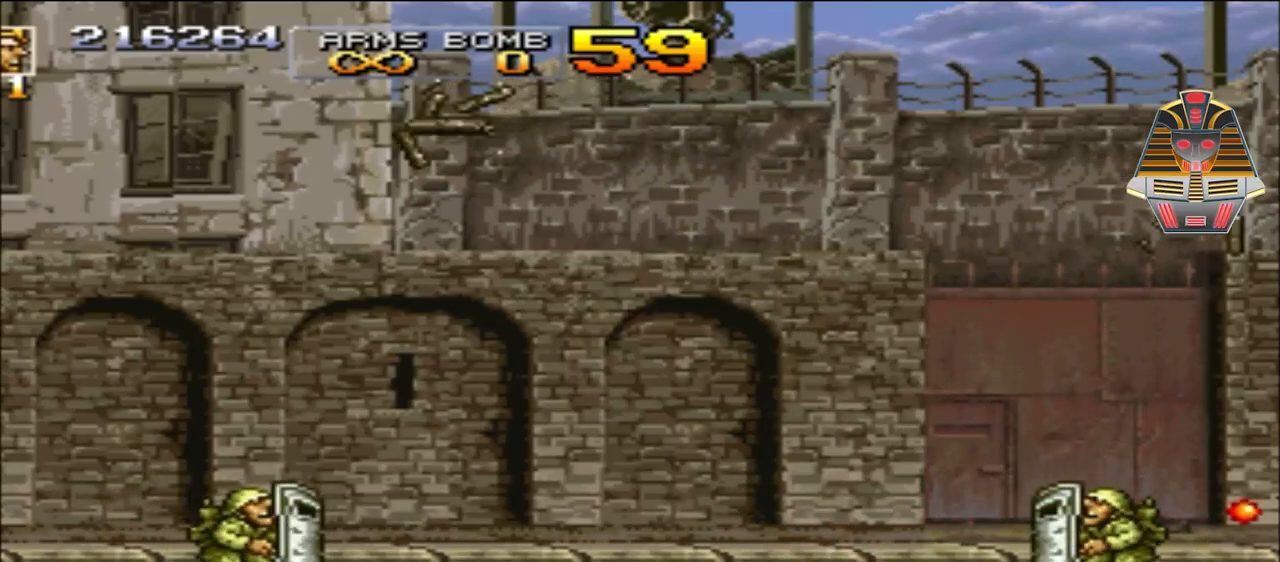
{"buttons": [], "events": [[33, "X", "up"], [117, "X", "down"], [217, "X", "up"], [367, "X", "down"], [467, "X", "up"]]}
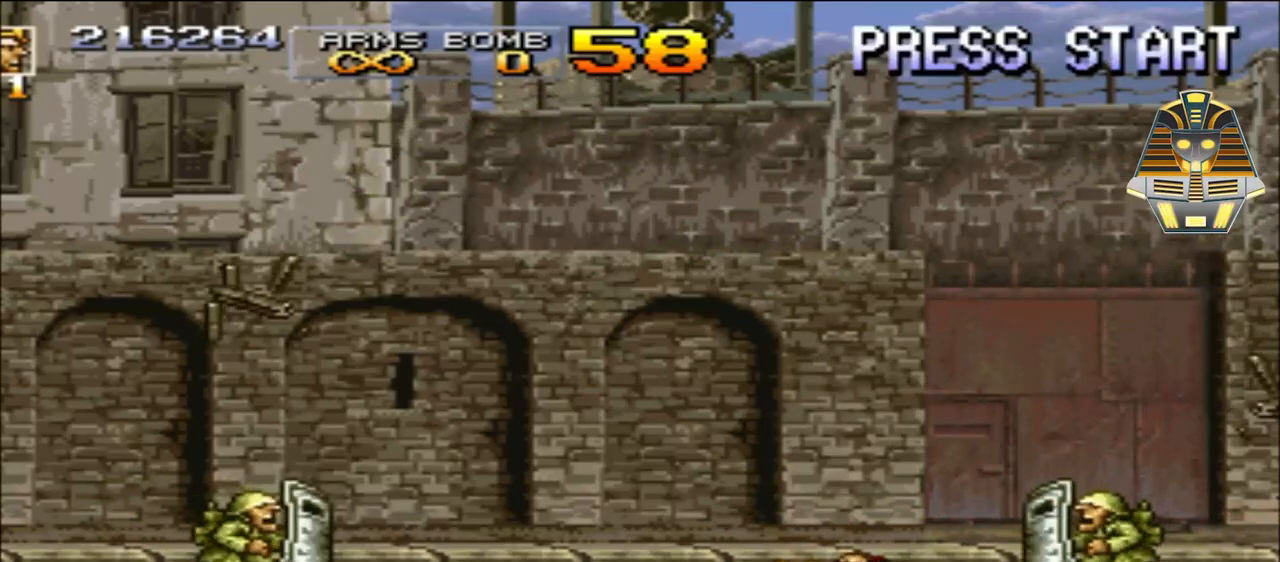
{"buttons": [], "events": [[83, "X", "down"], [167, "X", "up"], [317, "X", "down"], [417, "X", "up"]]}
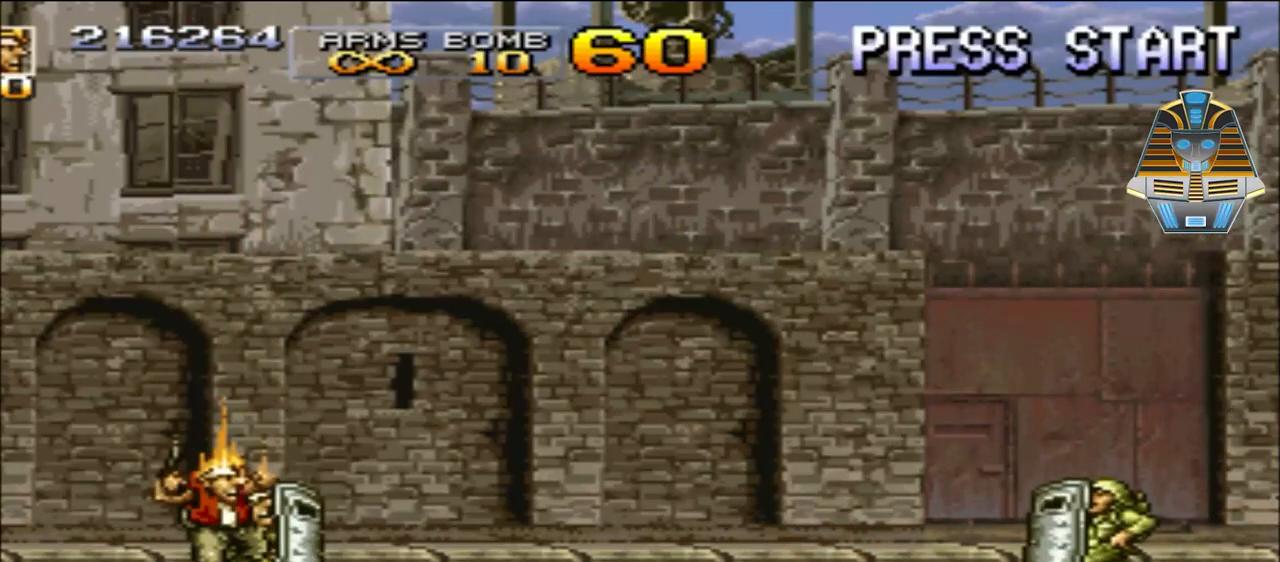
{"buttons": [], "events": [[67, "X", "down"], [167, "X", "up"], [317, "X", "down"], [417, "X", "up"]]}
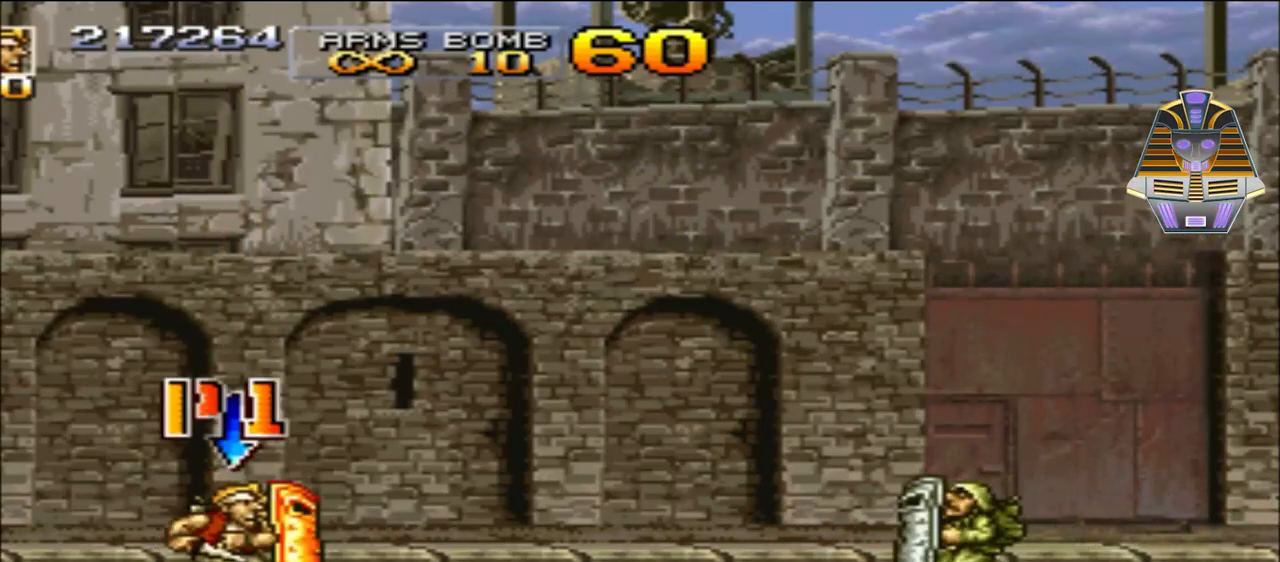
{"buttons": ["X", "DPAD_RIGHT"], "events": [[33, "X", "down"], [167, "X", "up"], [267, "X", "down"], [333, "DPAD_RIGHT", "down"], [367, "X", "up"], [467, "X", "down"]]}